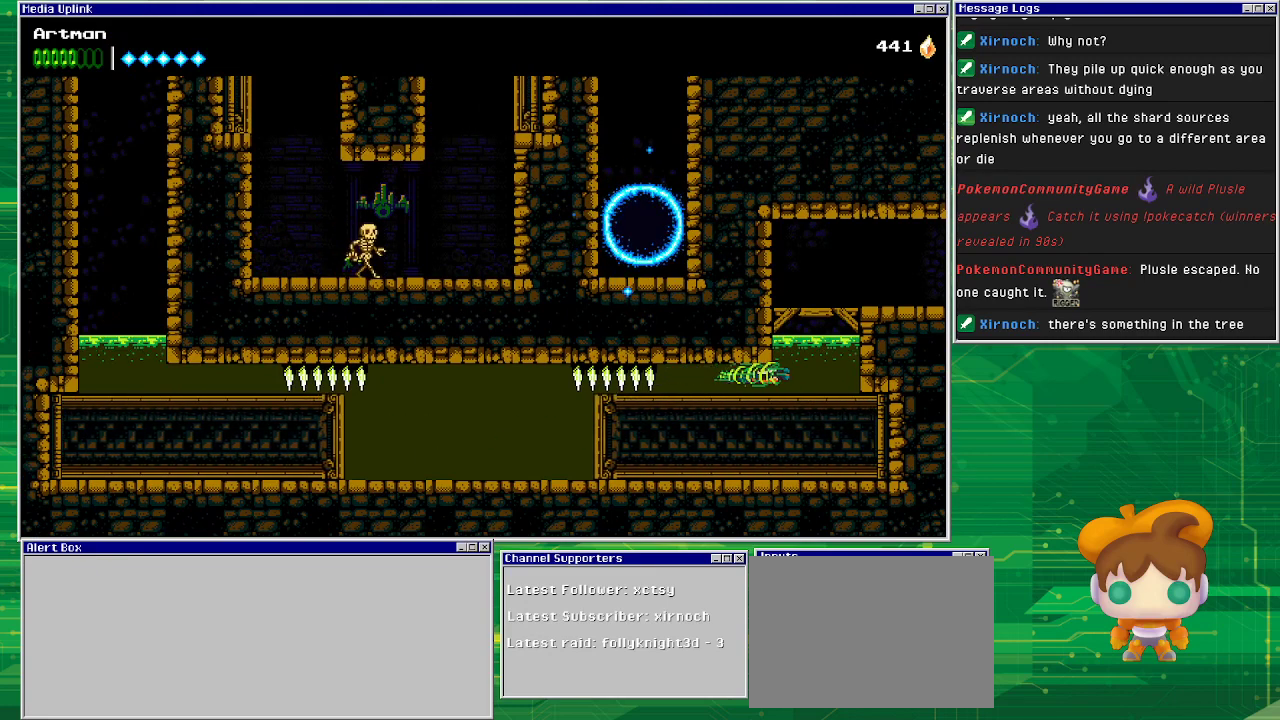
Gameplay with a controller (PlayStation layout); each line is a JSON object with the inputs held at the frame after it. "events" lists button and stick changes between this image and that frame as [ms after this image, input, new state], when the widget could be followed in between. Not read: L1 L2 L3 R2 R3 left_stick right_stick.
{"buttons": ["CROSS", "DPAD_UP"], "events": [[33, "SQUARE", "down"], [133, "SQUARE", "up"], [300, "DPAD_RIGHT", "up"], [300, "DPAD_UP", "down"], [367, "CROSS", "down"]]}
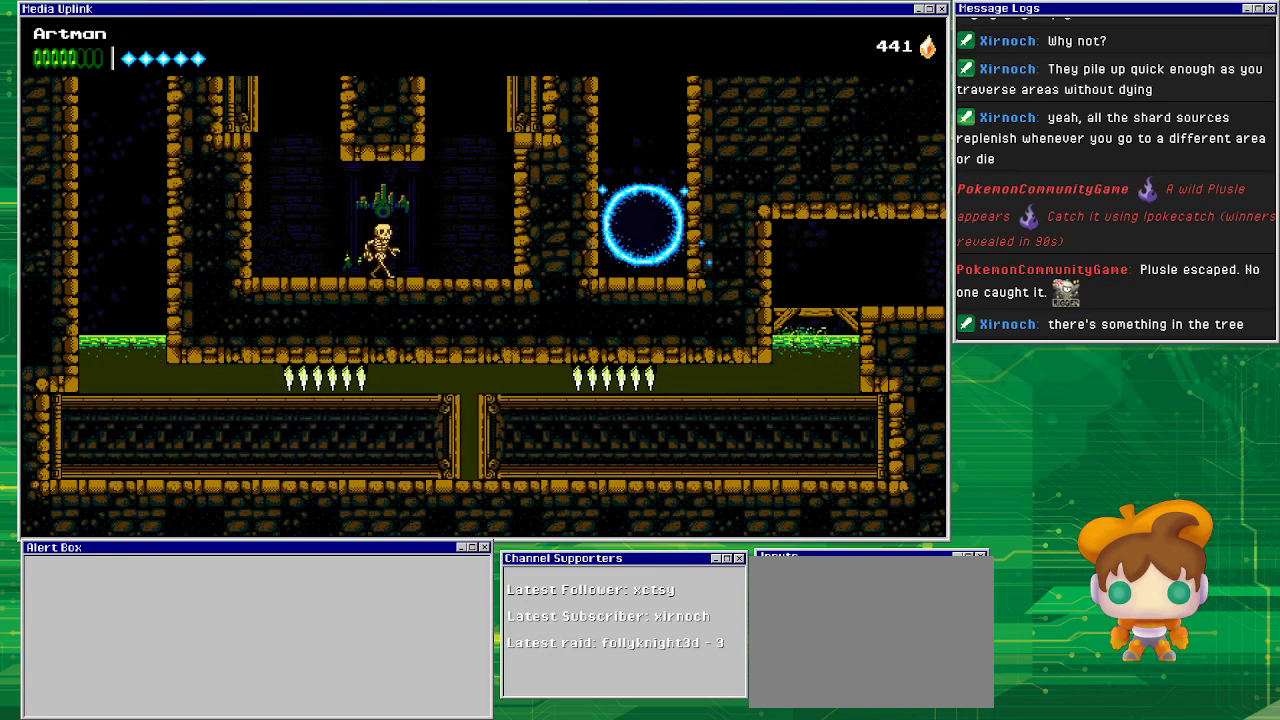
{"buttons": ["DPAD_RIGHT"], "events": [[67, "CROSS", "up"], [100, "CROSS", "down"], [300, "CROSS", "up"], [300, "DPAD_RIGHT", "down"], [333, "CROSS", "down"], [433, "DPAD_UP", "up"], [500, "CROSS", "up"]]}
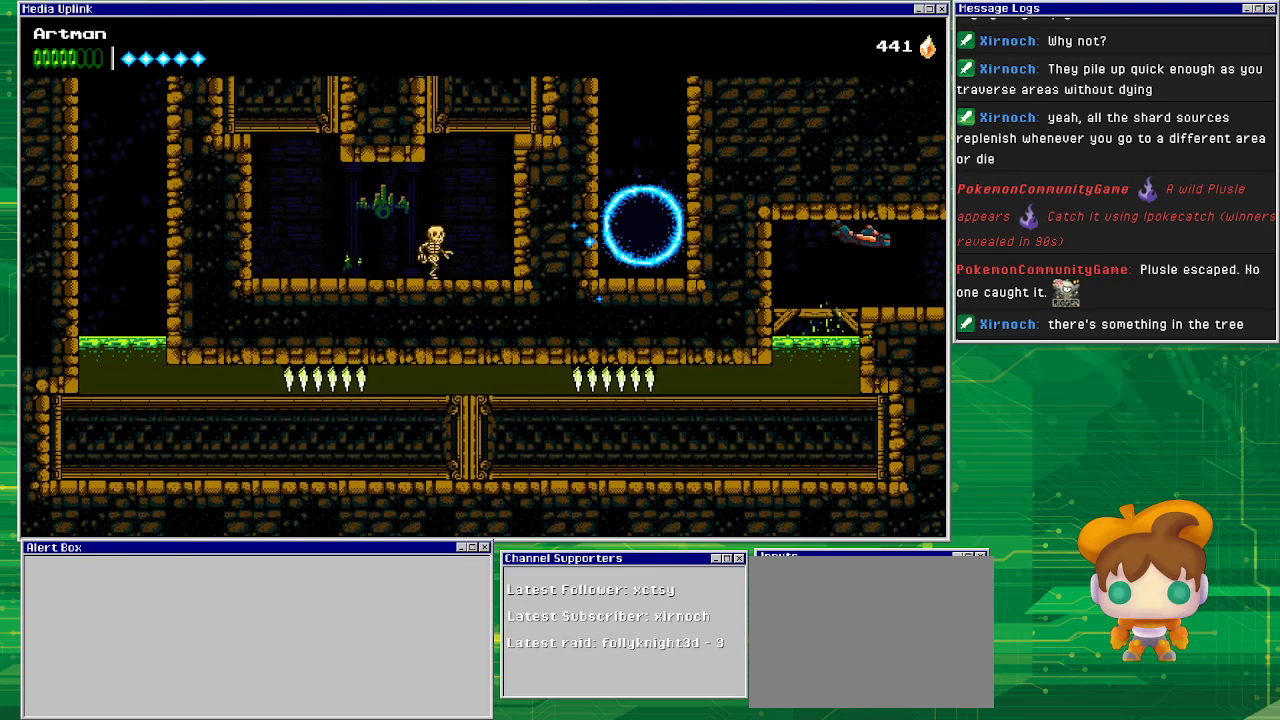
{"buttons": ["DPAD_RIGHT"], "events": []}
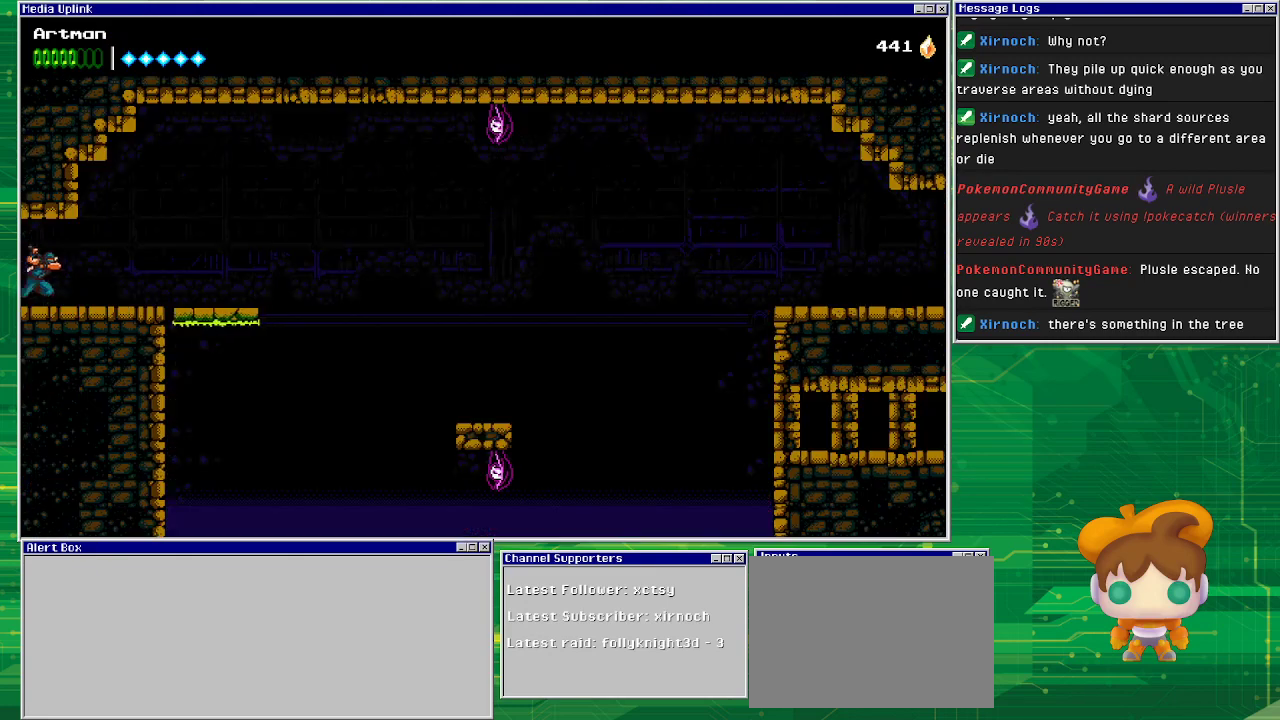
{"buttons": ["DPAD_RIGHT"], "events": []}
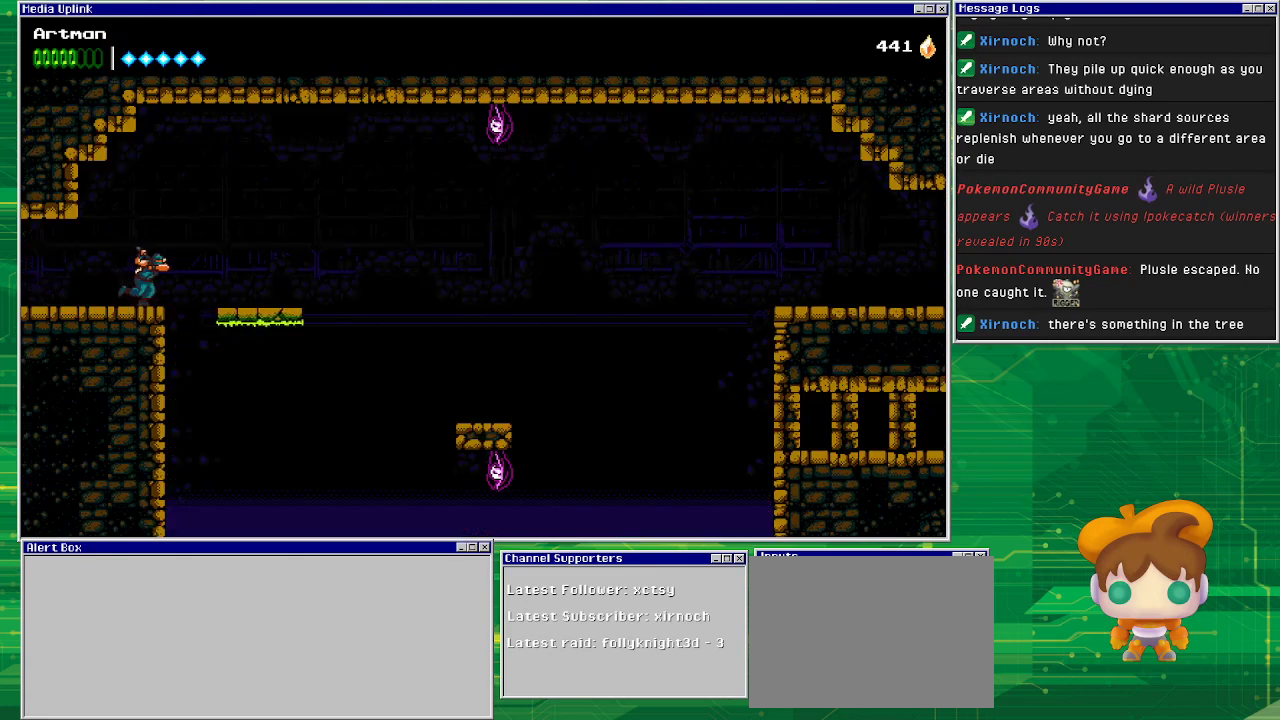
{"buttons": ["DPAD_RIGHT"], "events": [[67, "CROSS", "down"], [267, "CROSS", "up"]]}
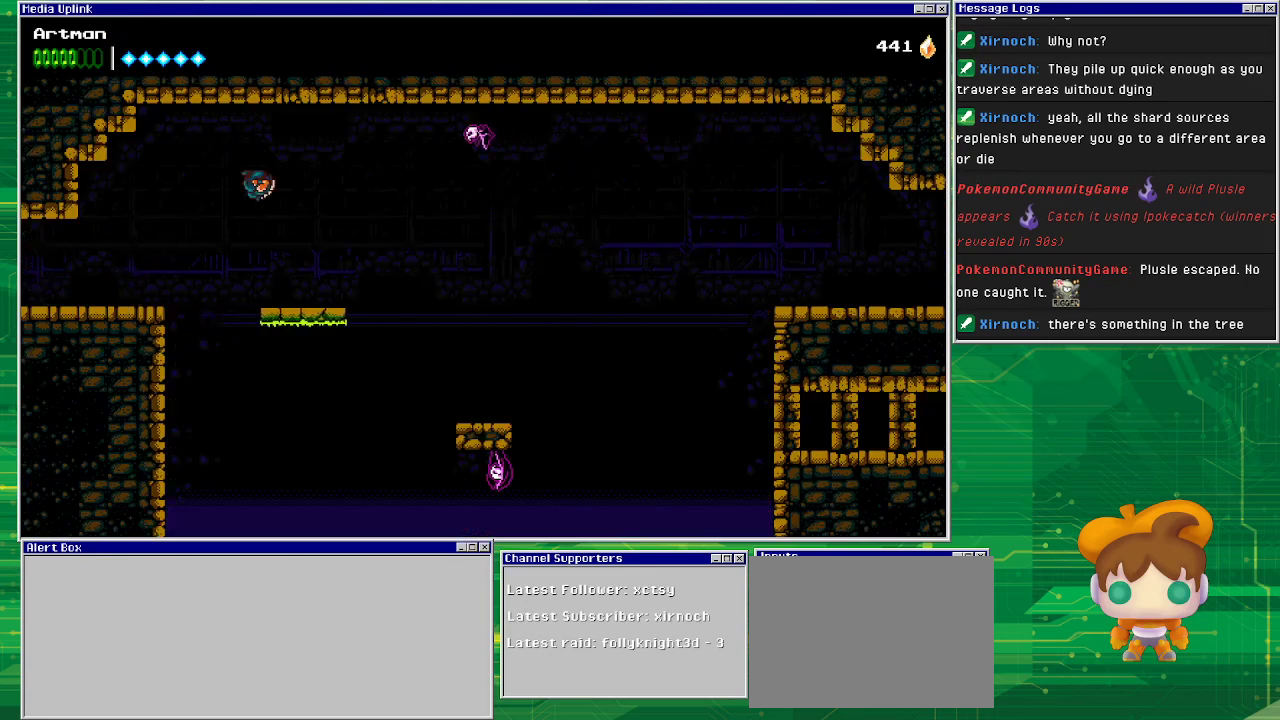
{"buttons": ["CROSS"], "events": [[367, "DPAD_RIGHT", "up"], [400, "CROSS", "down"]]}
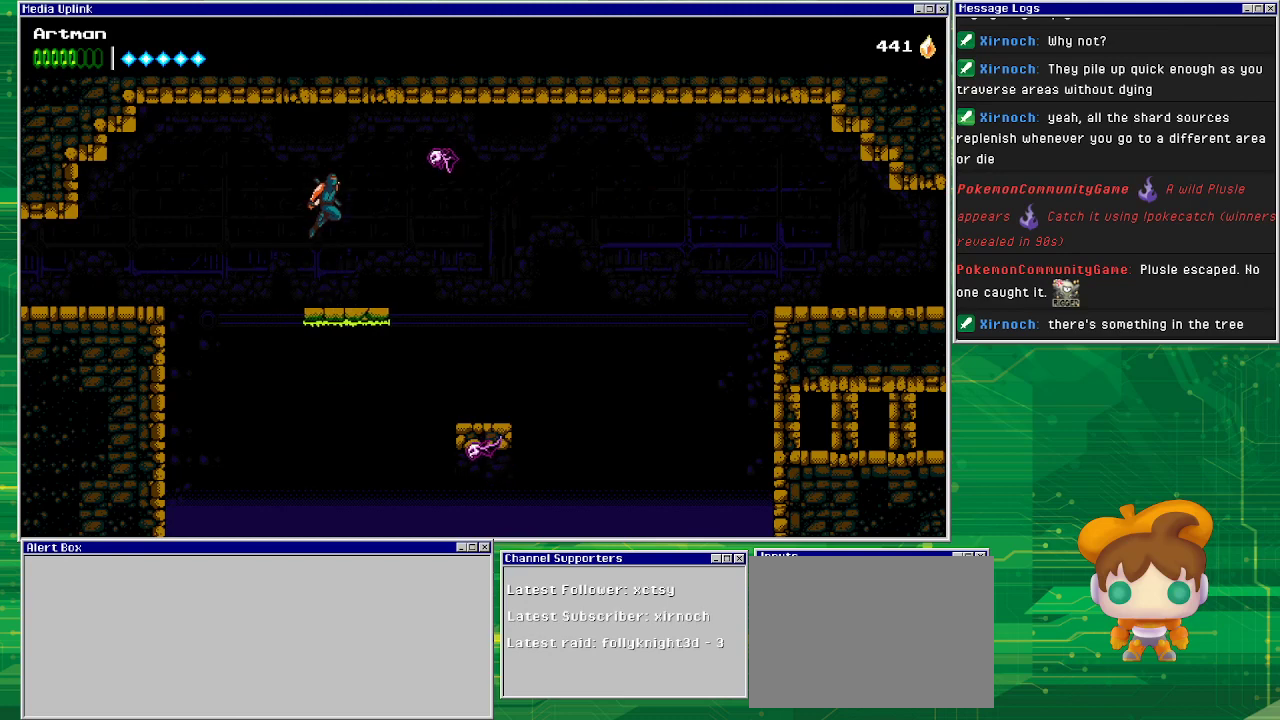
{"buttons": ["DPAD_RIGHT"], "events": [[67, "DPAD_RIGHT", "down"], [100, "CROSS", "up"], [167, "CIRCLE", "down"], [333, "CIRCLE", "up"]]}
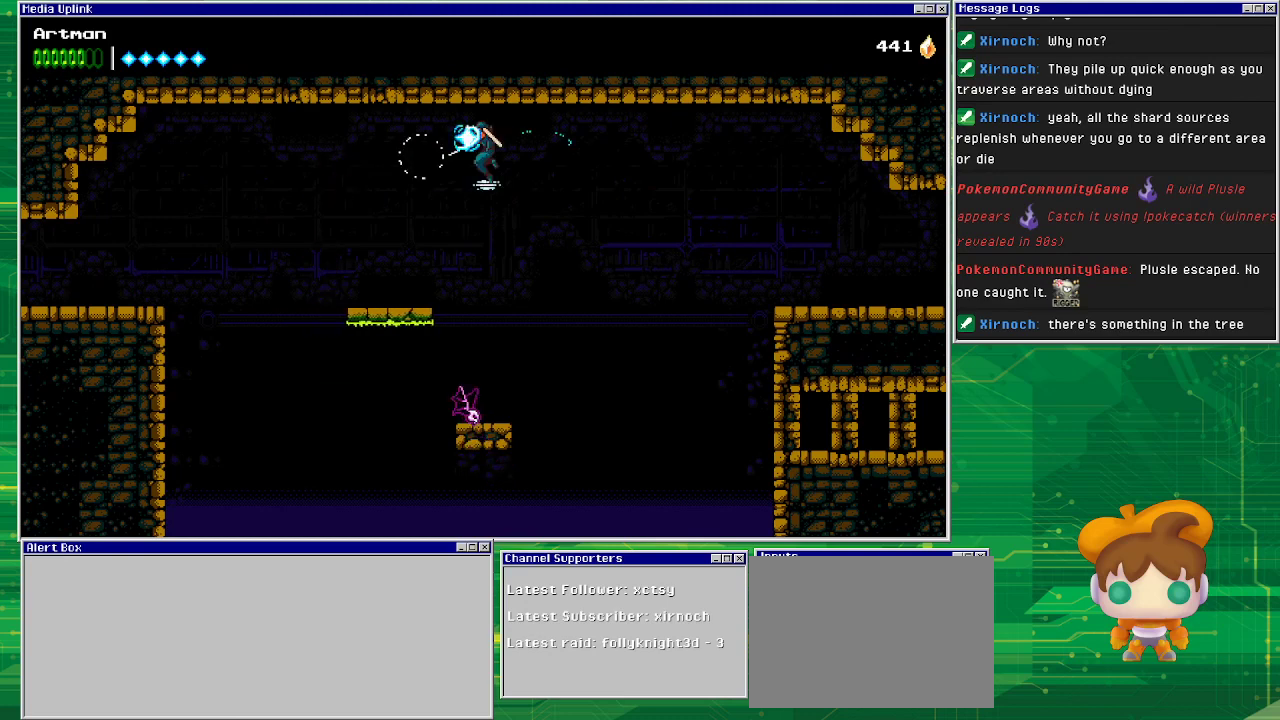
{"buttons": ["DPAD_RIGHT"], "events": []}
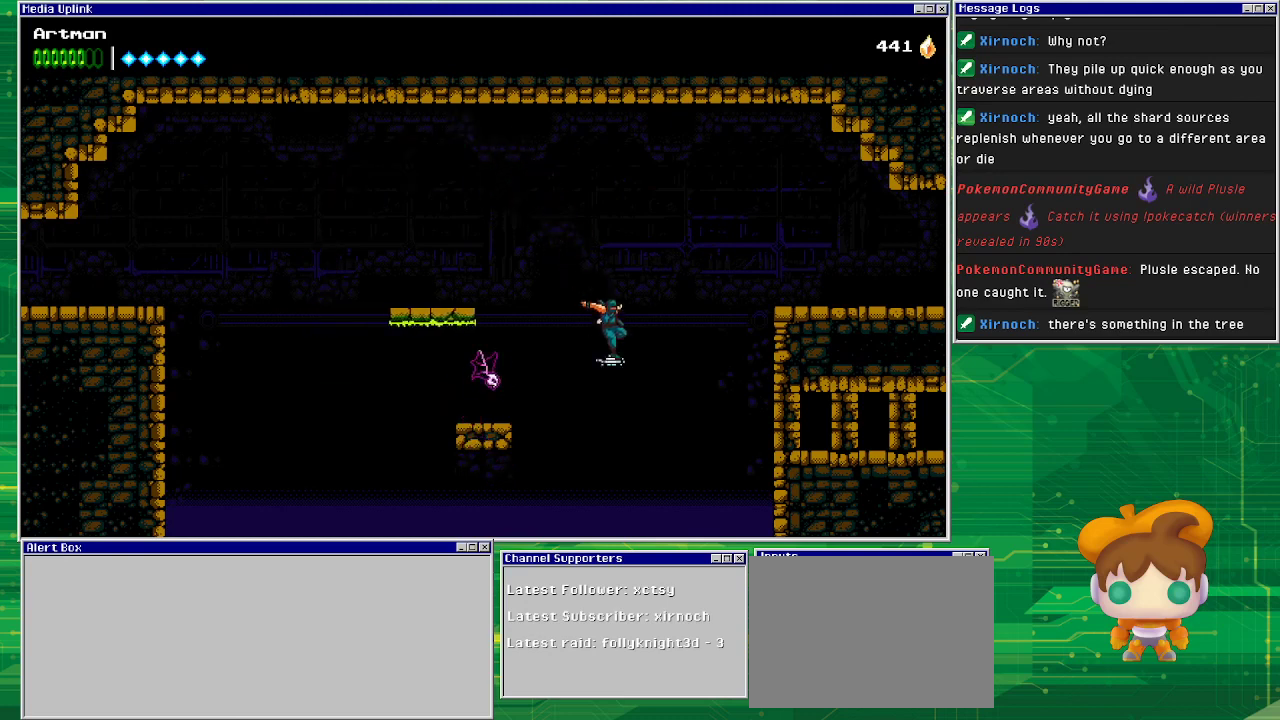
{"buttons": ["CROSS", "DPAD_RIGHT"], "events": [[33, "CROSS", "down"]]}
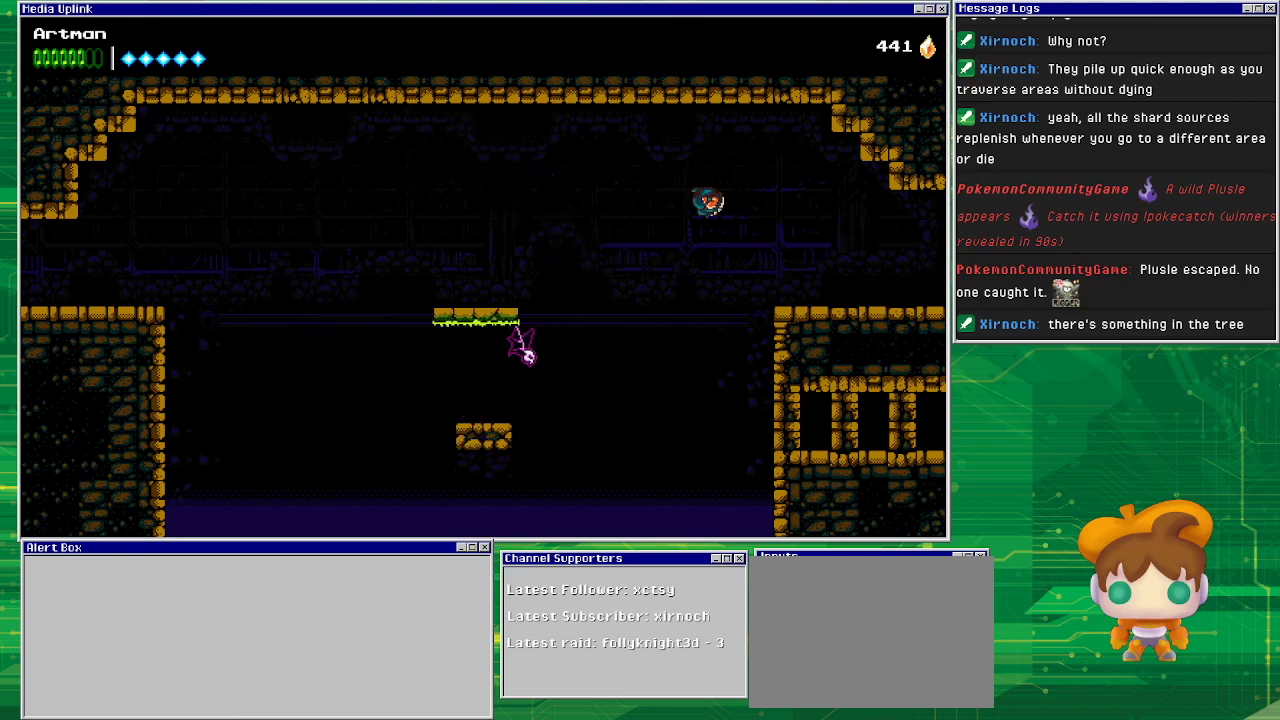
{"buttons": ["DPAD_RIGHT"], "events": [[233, "CROSS", "up"]]}
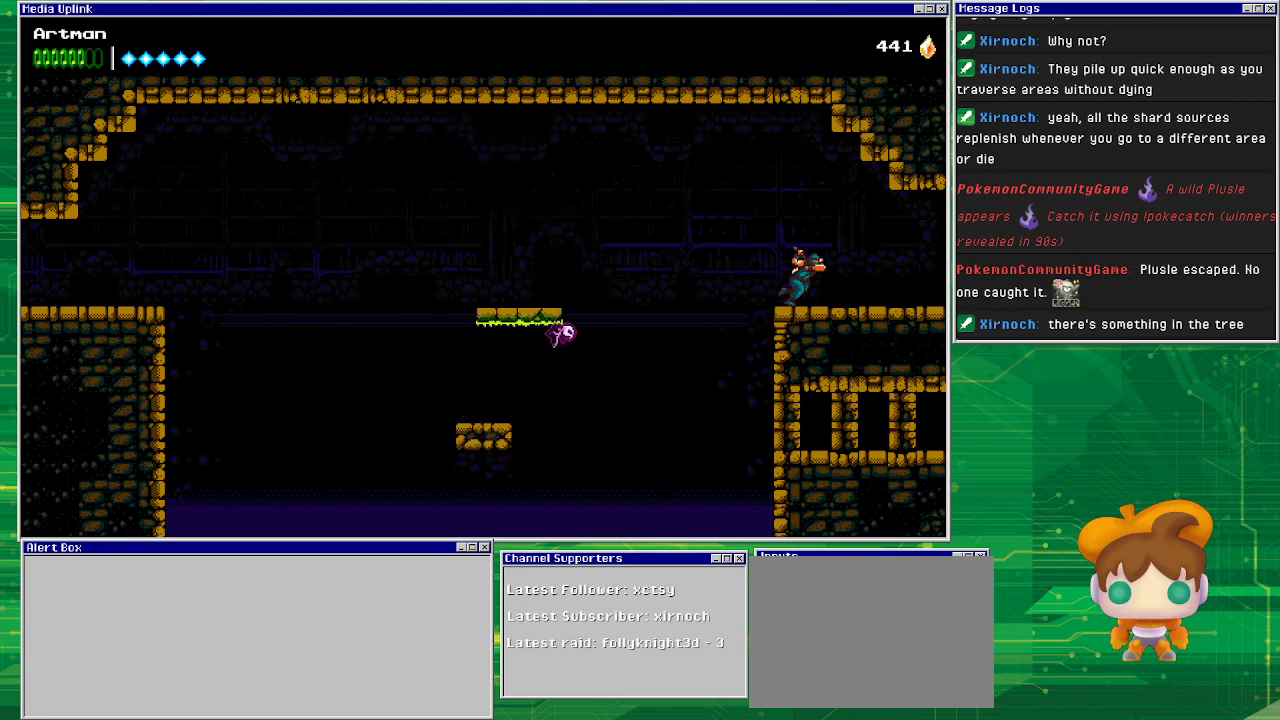
{"buttons": ["DPAD_RIGHT"], "events": []}
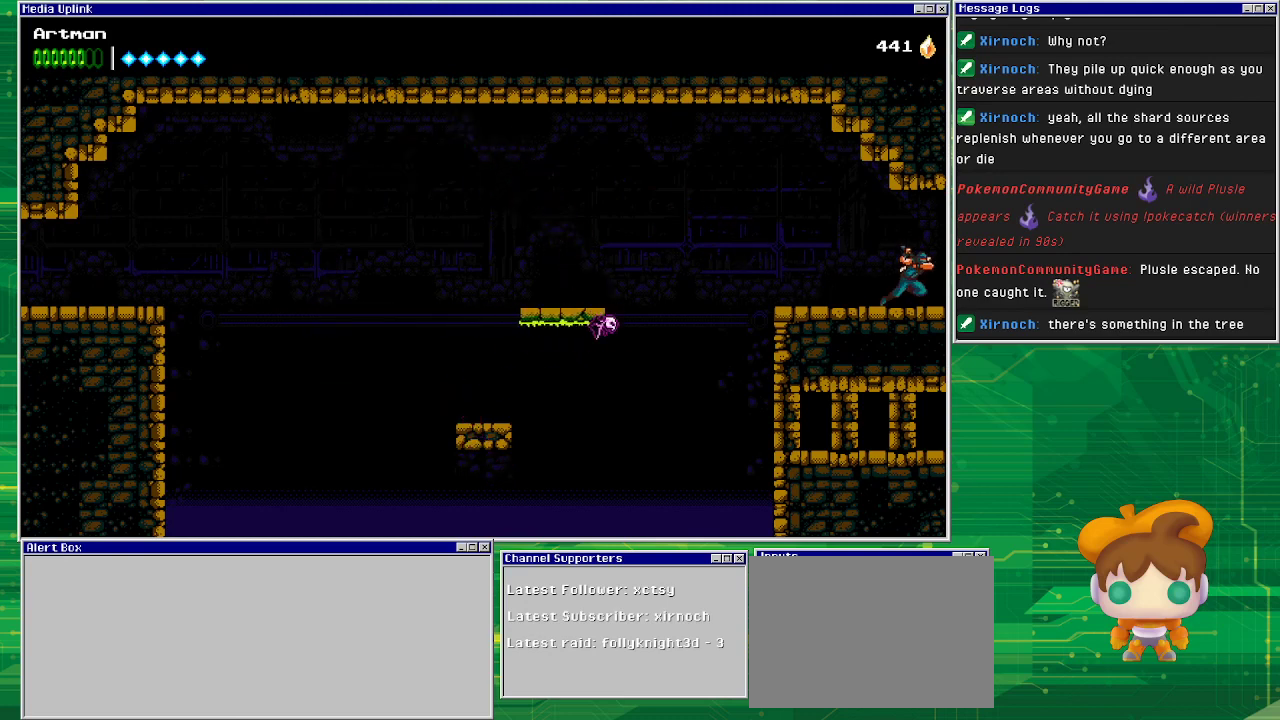
{"buttons": ["DPAD_RIGHT"], "events": []}
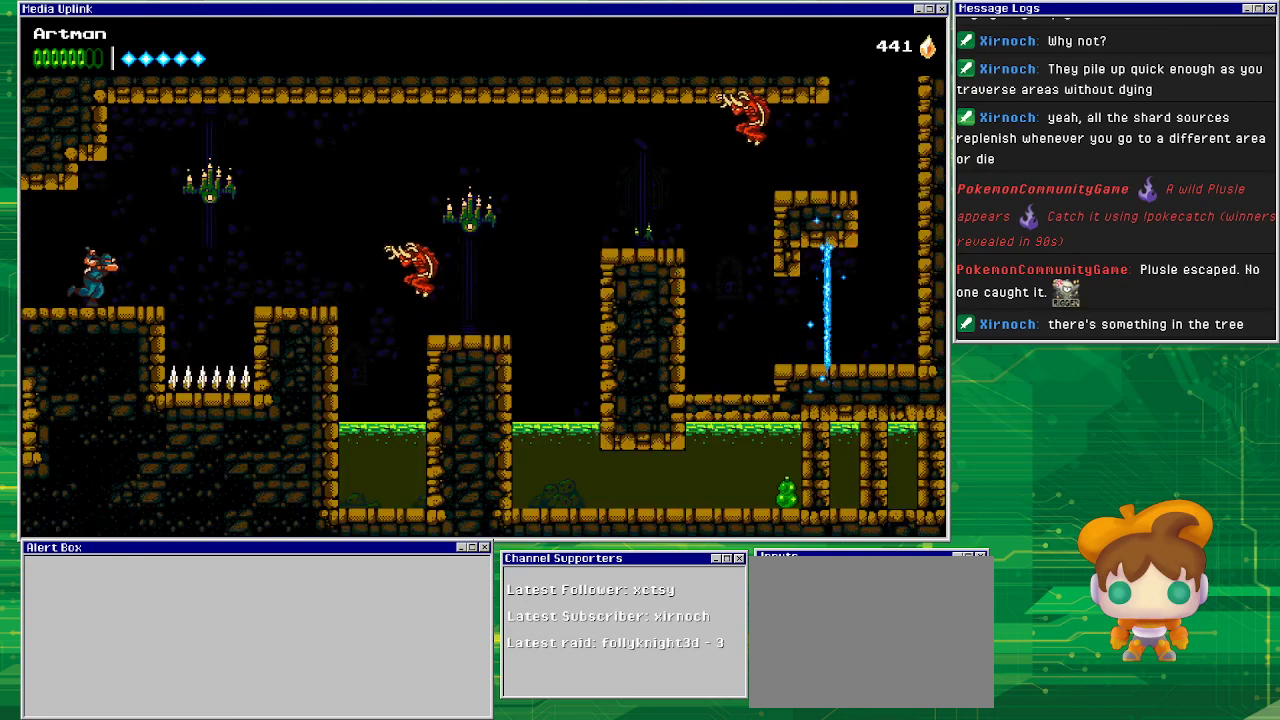
{"buttons": [], "events": [[167, "CROSS", "down"], [233, "SQUARE", "down"], [300, "CROSS", "up"], [400, "SQUARE", "up"], [500, "DPAD_RIGHT", "up"]]}
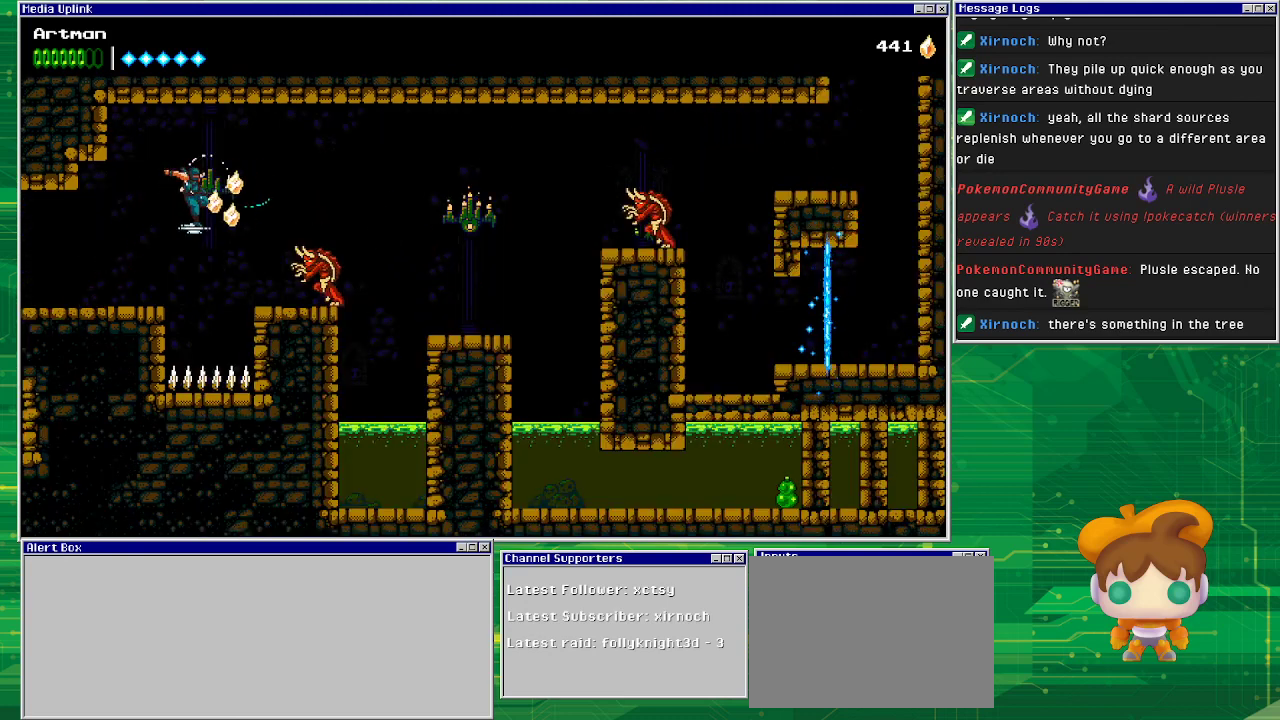
{"buttons": ["DPAD_LEFT"], "events": [[67, "DPAD_LEFT", "down"]]}
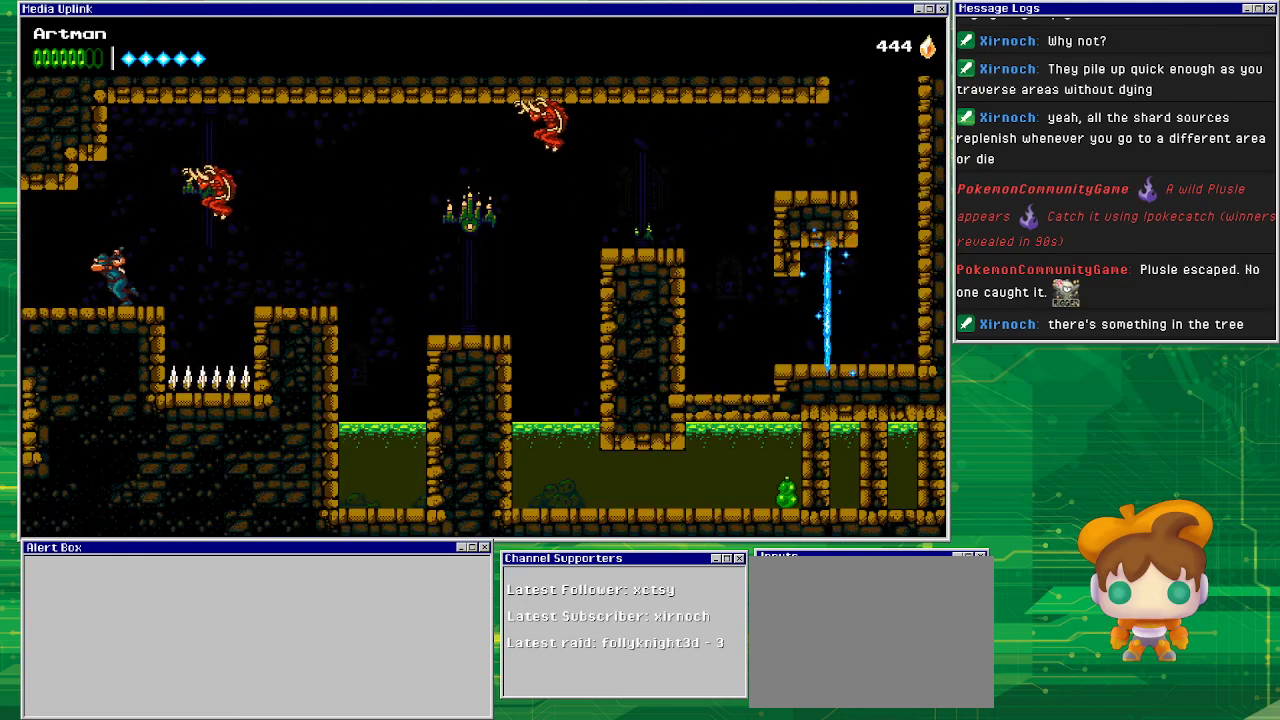
{"buttons": [], "events": [[100, "DPAD_LEFT", "up"], [167, "CROSS", "down"], [200, "DPAD_RIGHT", "down"], [233, "SQUARE", "down"], [300, "CROSS", "up"], [300, "DPAD_RIGHT", "up"], [300, "SQUARE", "up"]]}
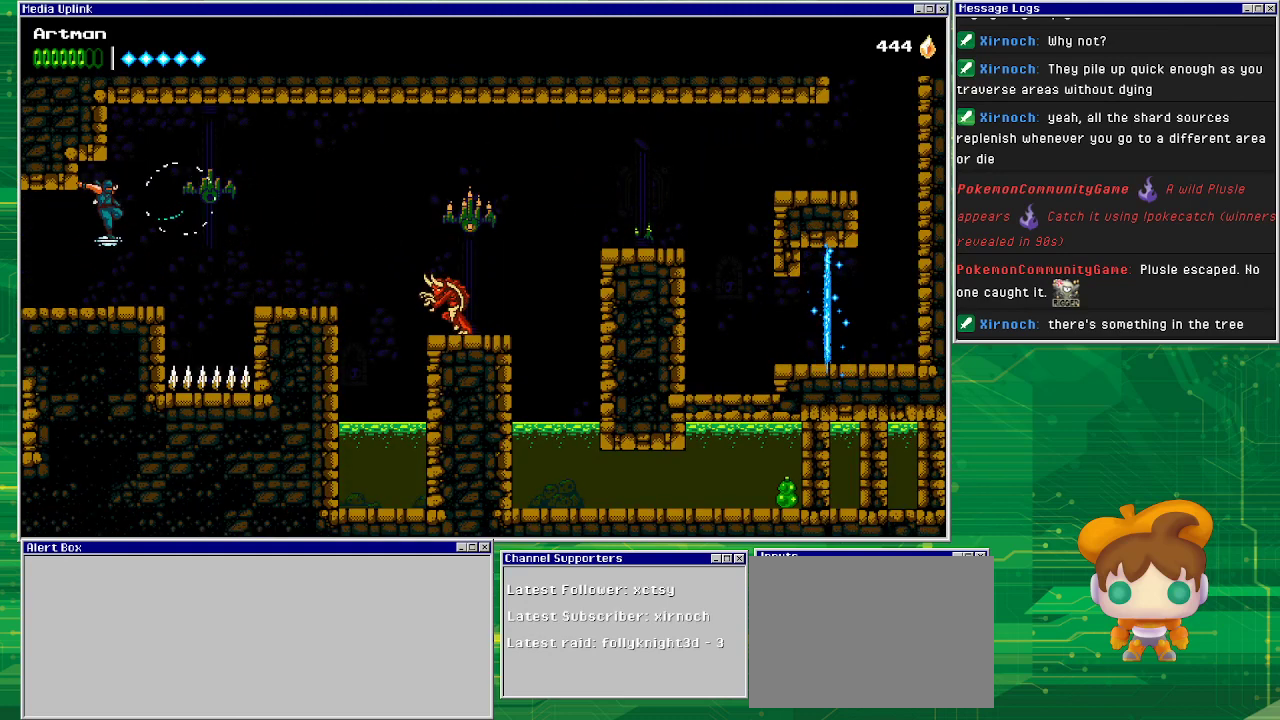
{"buttons": ["DPAD_RIGHT"], "events": [[400, "DPAD_RIGHT", "down"]]}
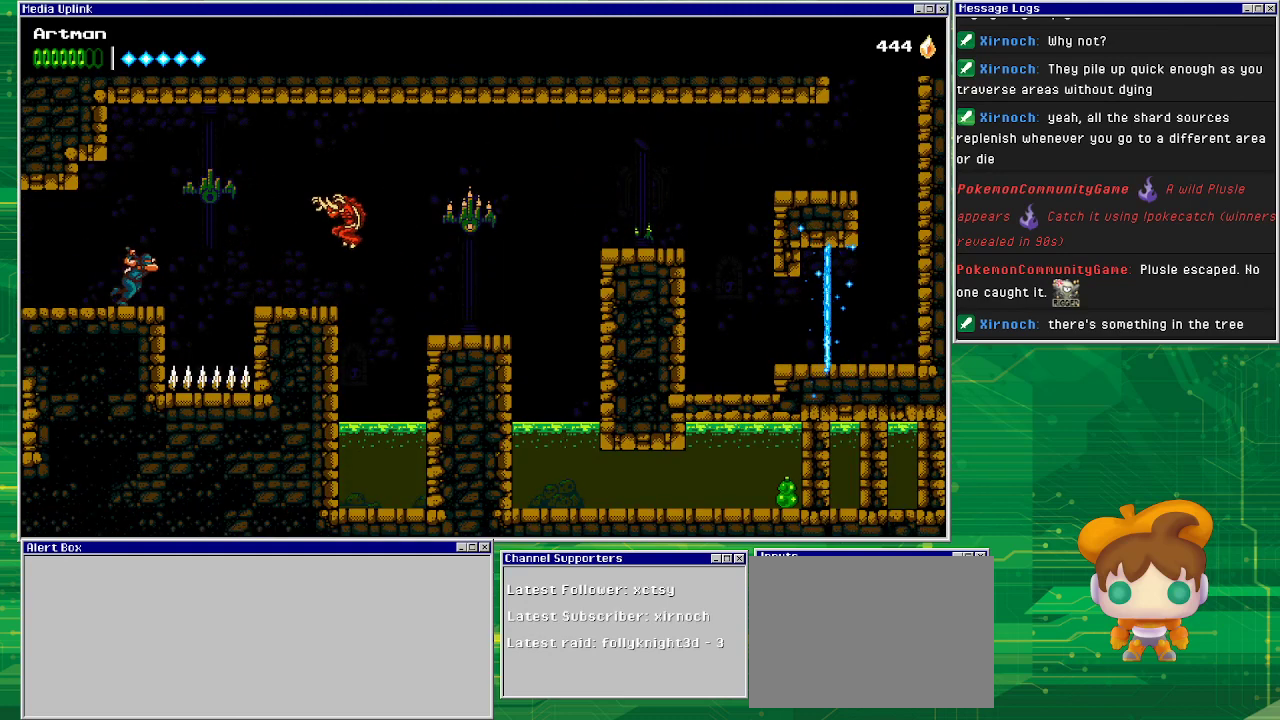
{"buttons": ["DPAD_RIGHT"], "events": [[167, "CIRCLE", "down"], [500, "CIRCLE", "up"]]}
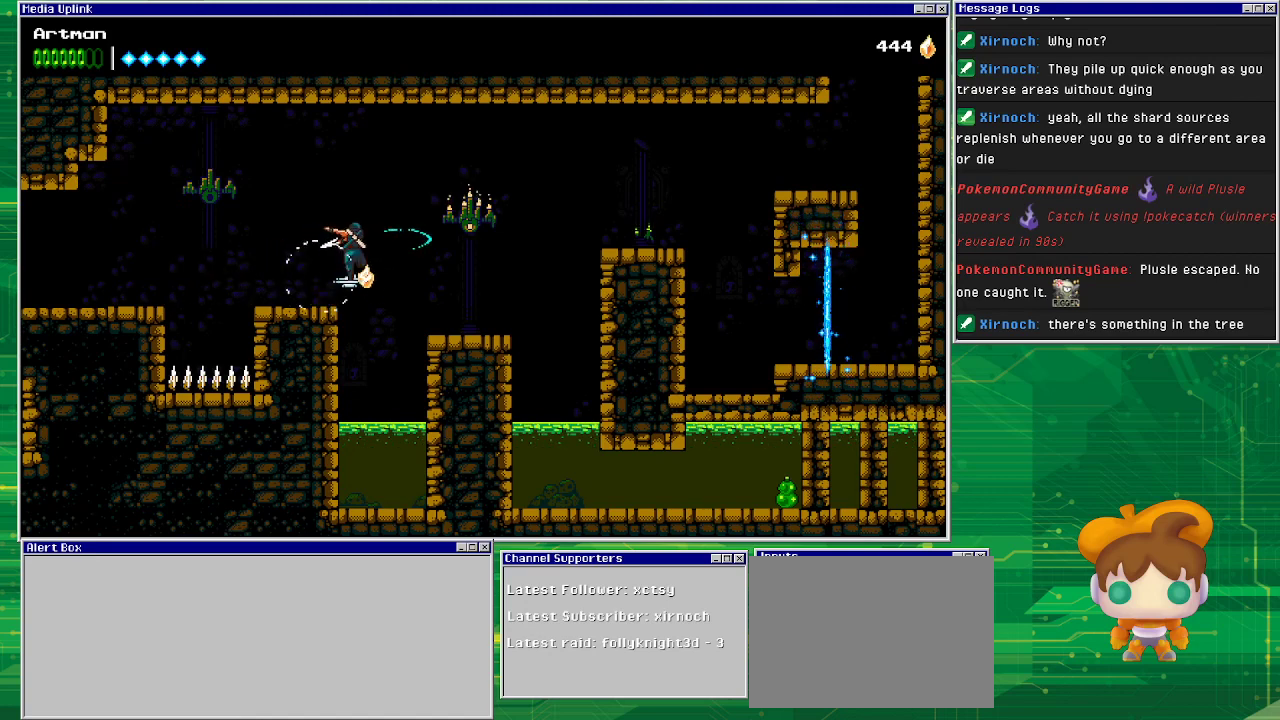
{"buttons": [], "events": [[267, "CROSS", "down"], [433, "CROSS", "up"], [467, "DPAD_RIGHT", "up"]]}
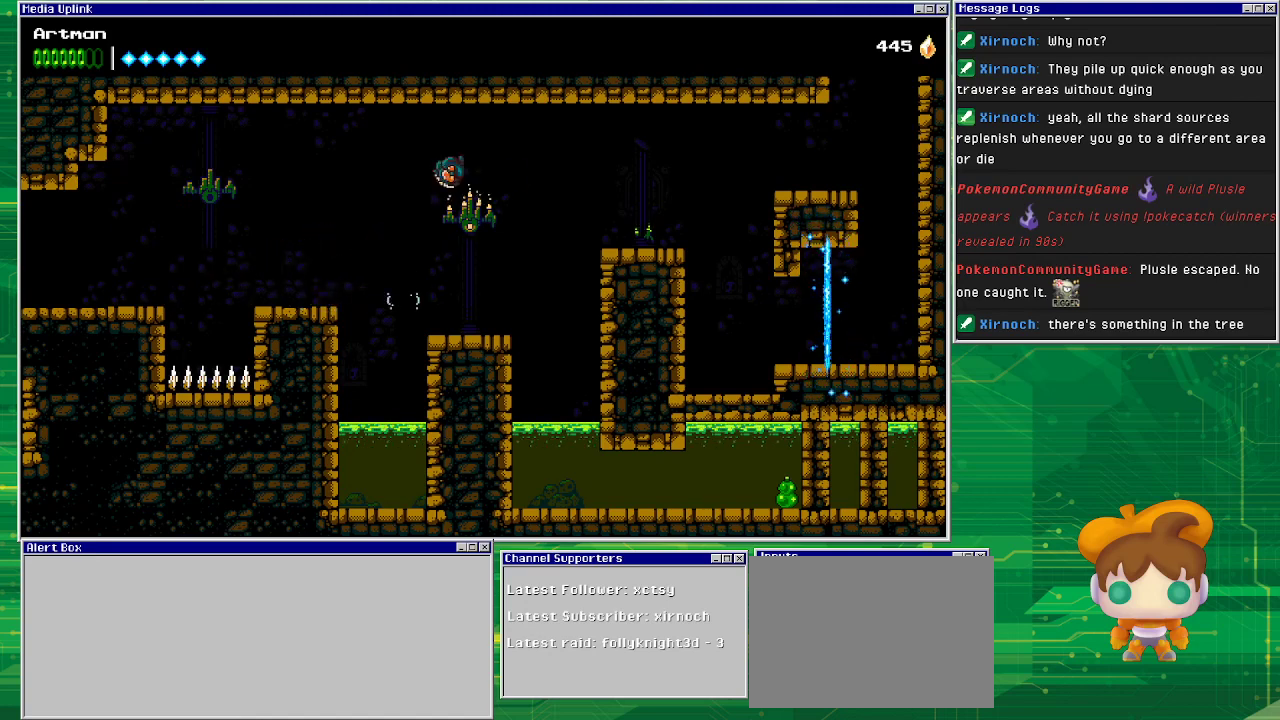
{"buttons": ["DPAD_RIGHT"], "events": [[100, "SQUARE", "down"], [300, "SQUARE", "up"], [467, "DPAD_RIGHT", "down"]]}
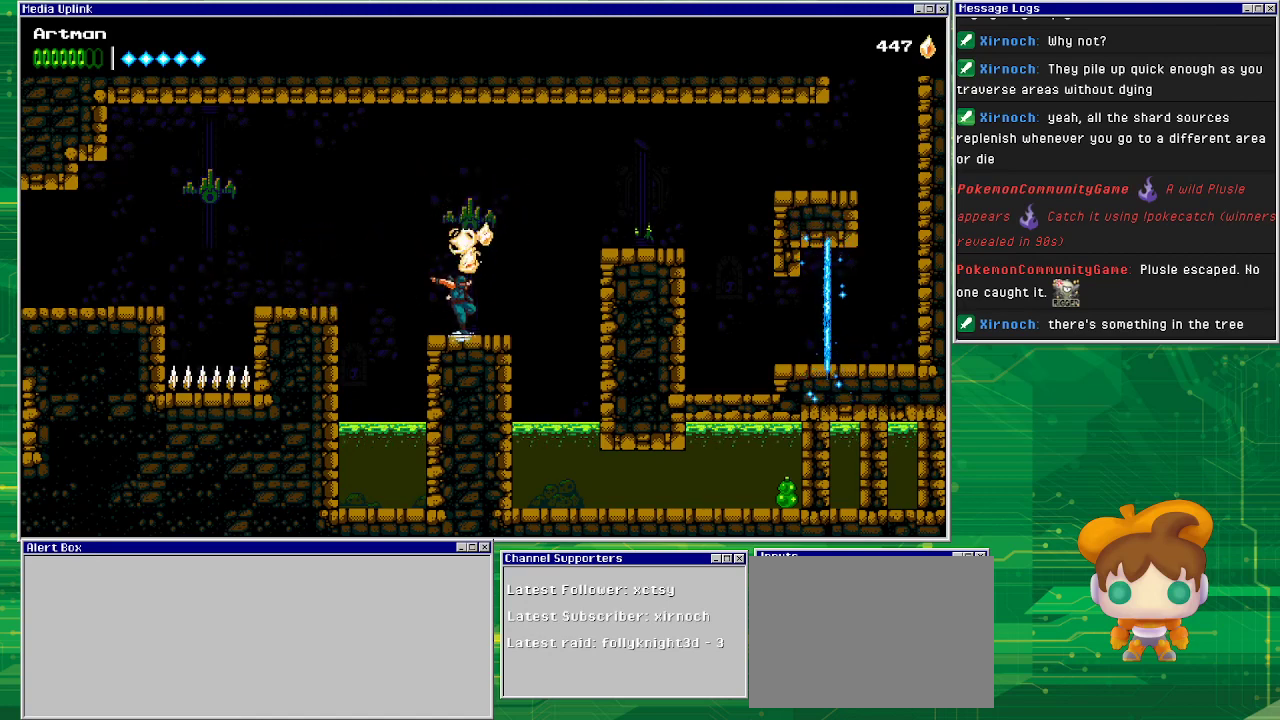
{"buttons": ["CROSS", "DPAD_RIGHT"], "events": [[133, "CROSS", "down"]]}
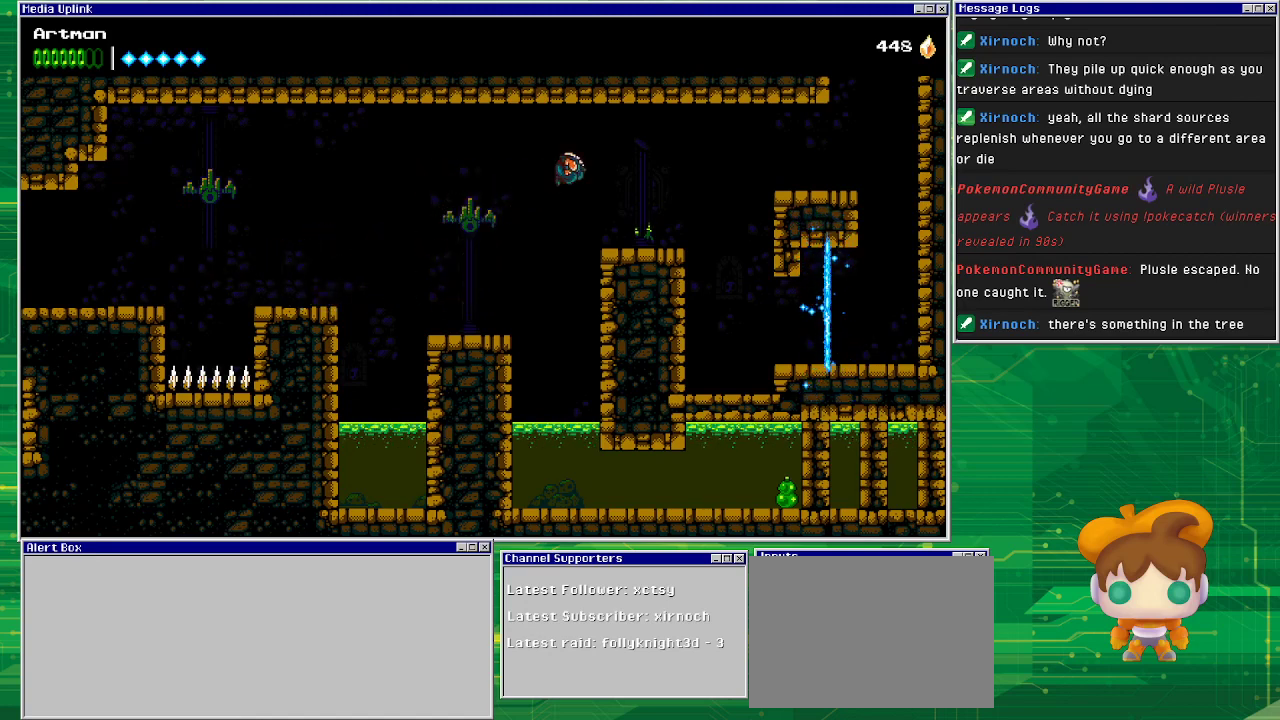
{"buttons": ["DPAD_RIGHT"], "events": [[100, "CROSS", "up"]]}
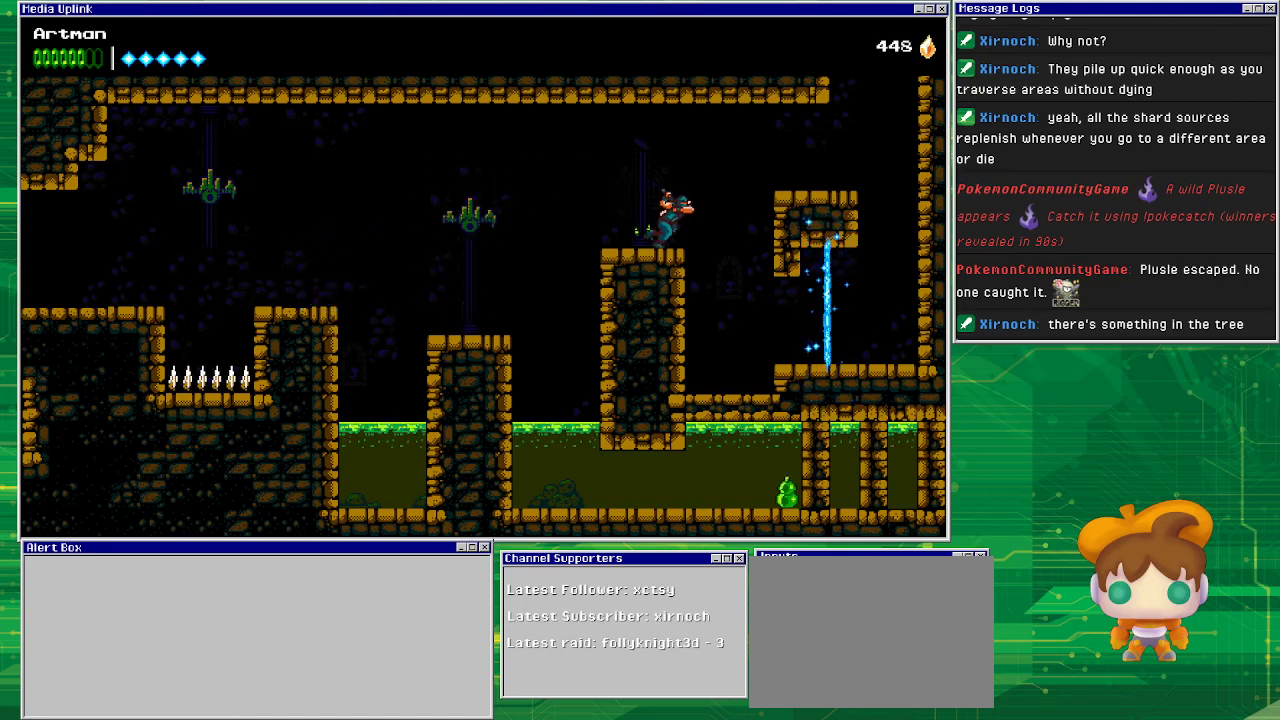
{"buttons": ["DPAD_RIGHT"], "events": [[100, "CROSS", "down"], [400, "CROSS", "up"]]}
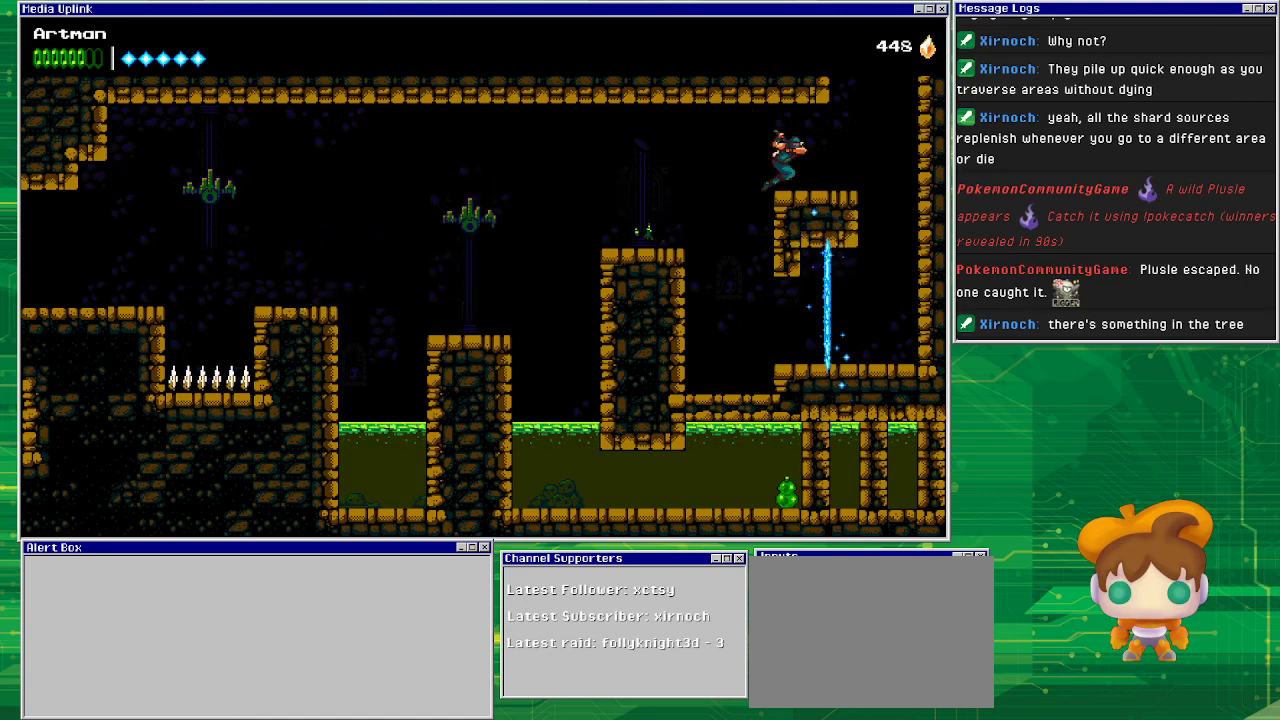
{"buttons": [], "events": [[100, "DPAD_RIGHT", "up"]]}
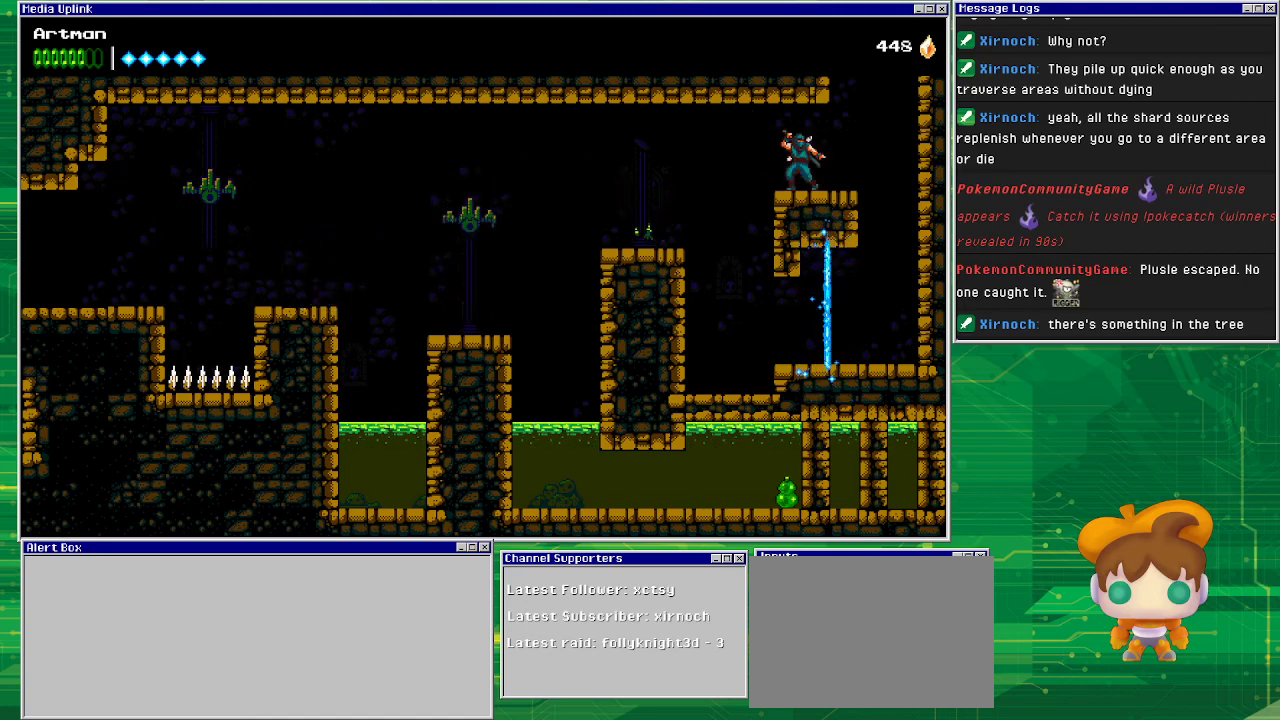
{"buttons": [], "events": []}
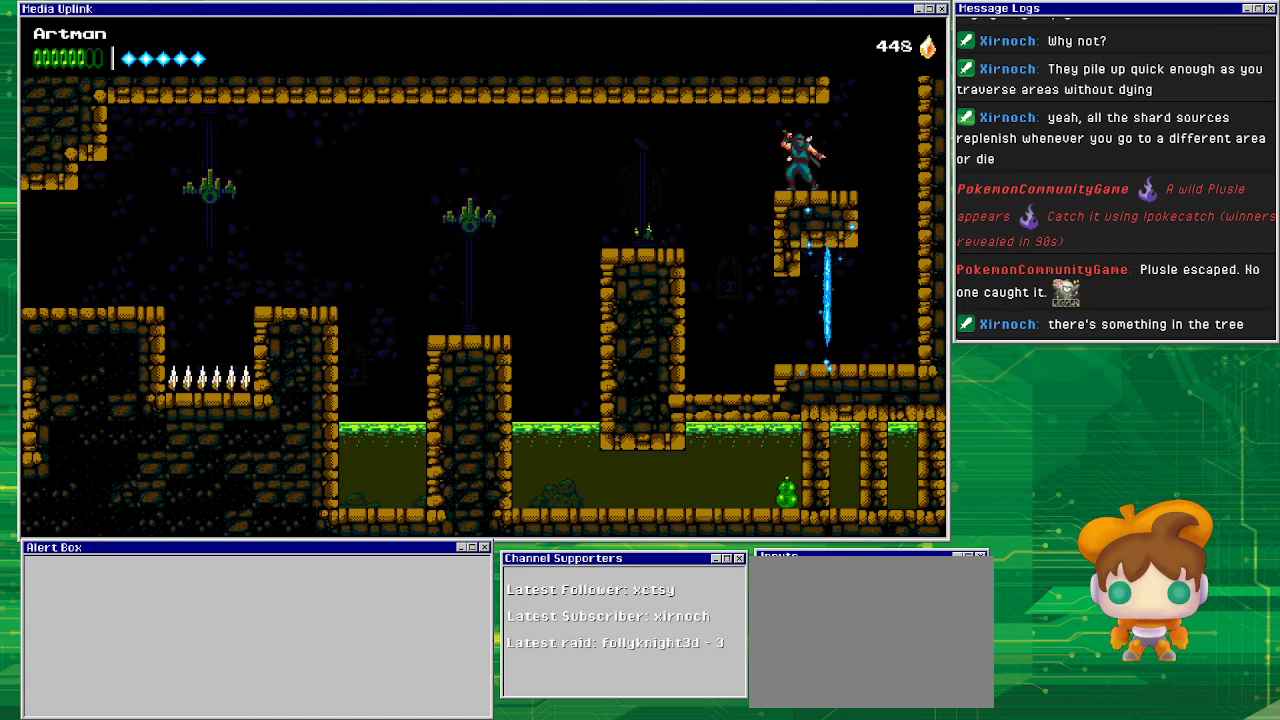
{"buttons": ["DPAD_RIGHT"], "events": [[300, "DPAD_RIGHT", "down"]]}
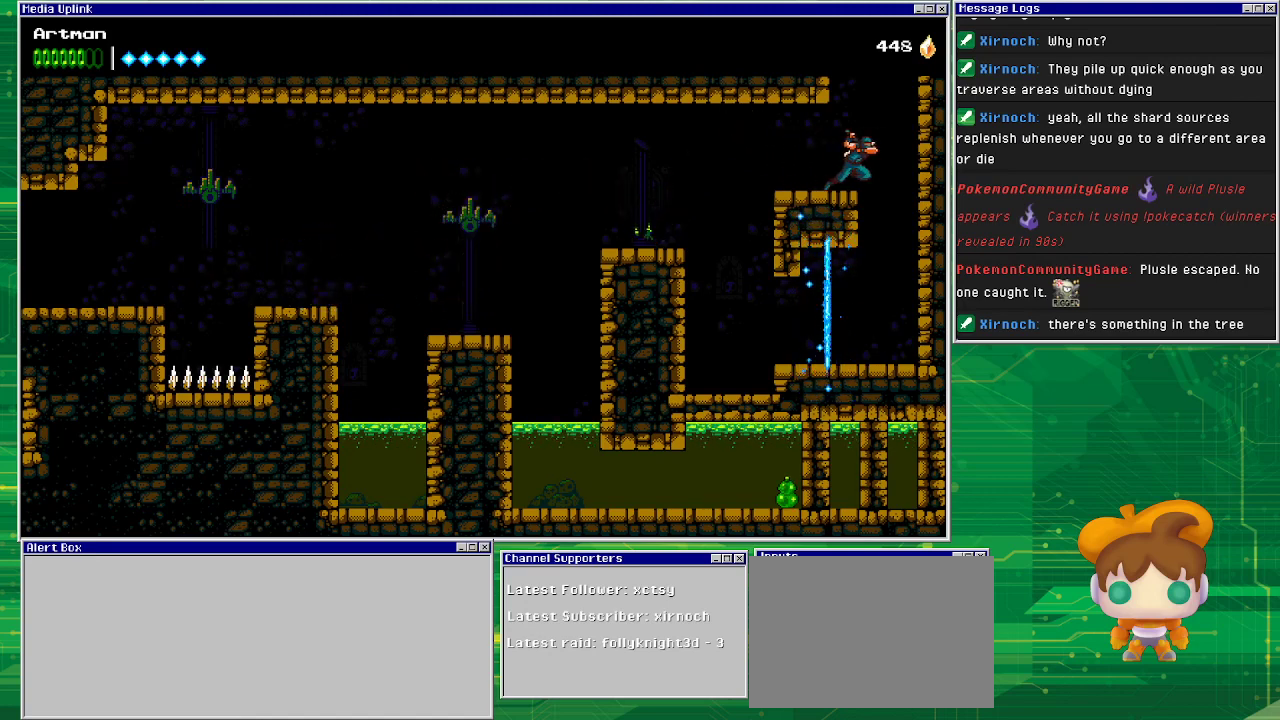
{"buttons": ["DPAD_LEFT"], "events": [[267, "DPAD_RIGHT", "up"], [433, "DPAD_LEFT", "down"]]}
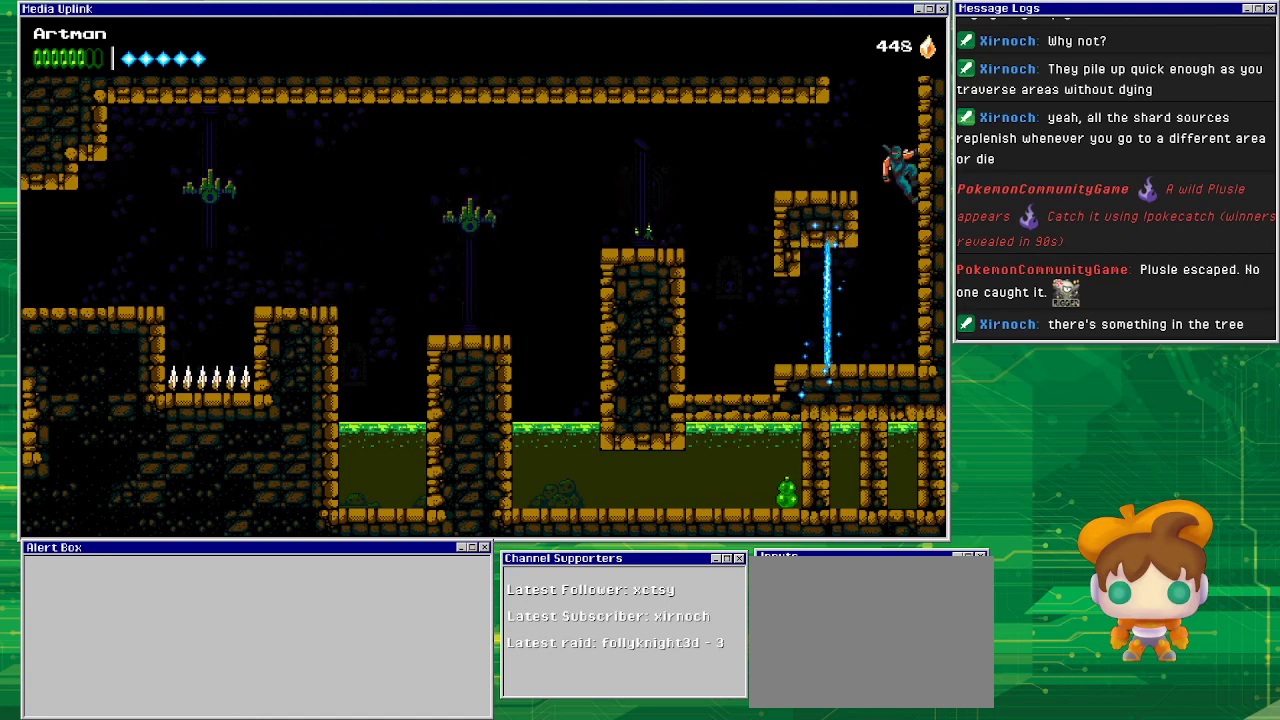
{"buttons": ["DPAD_DOWN"], "events": [[233, "DPAD_LEFT", "up"], [367, "DPAD_DOWN", "down"]]}
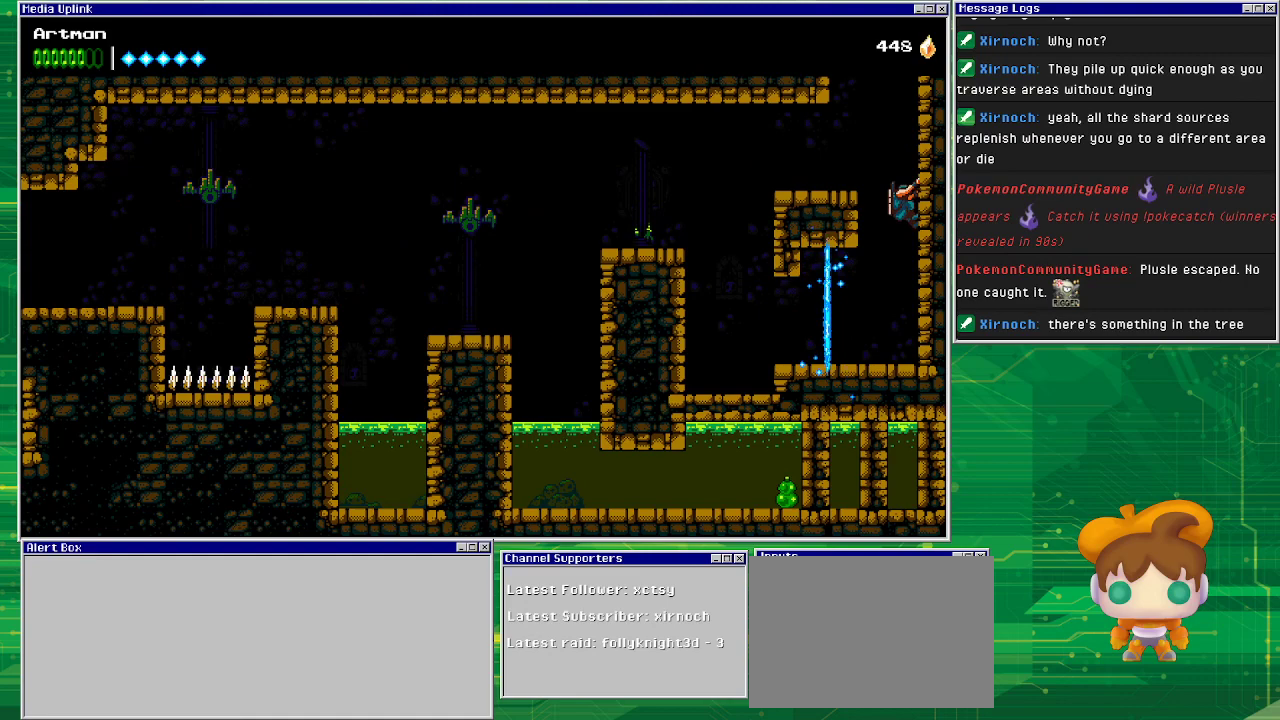
{"buttons": ["DPAD_DOWN"], "events": []}
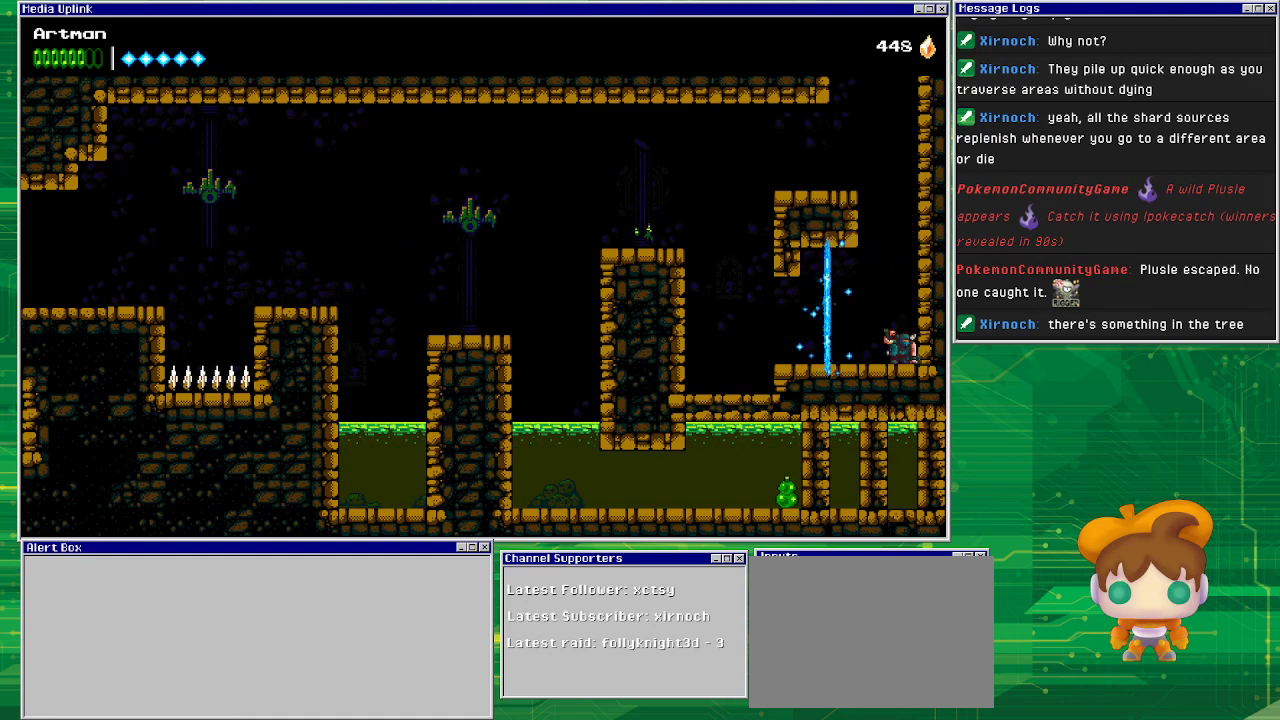
{"buttons": ["DPAD_LEFT"], "events": [[67, "DPAD_LEFT", "down"], [100, "DPAD_DOWN", "up"]]}